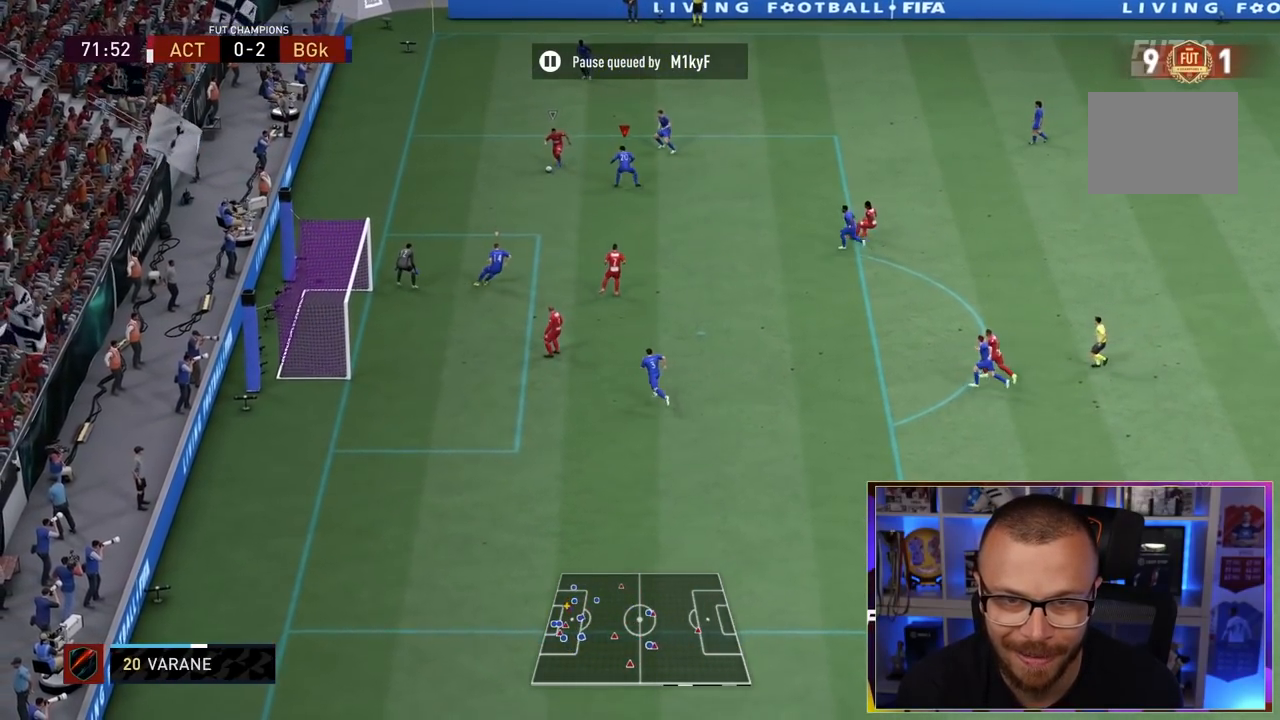
Gameplay with a controller (PlayStation layout); each line is a JSON object with the inputs held at the frame after it (dt_ms = milliseconds from this image to that frame). "events" lists button and stick changes between this image and that frame as [ms after this image, input, new state], when the widget could be followed in between. Not read: L3 R3.
{"dt_ms": 500, "buttons": ["L2", "R1", "R2"], "left_stick": "right", "right_stick": "center", "events": [[17, "left_stick", "down-right"], [50, "right_stick", "down-left"], [150, "R1", "up"], [183, "right_stick", "center"], [233, "L2", "down"], [333, "left_stick", "right"], [383, "R1", "down"]]}
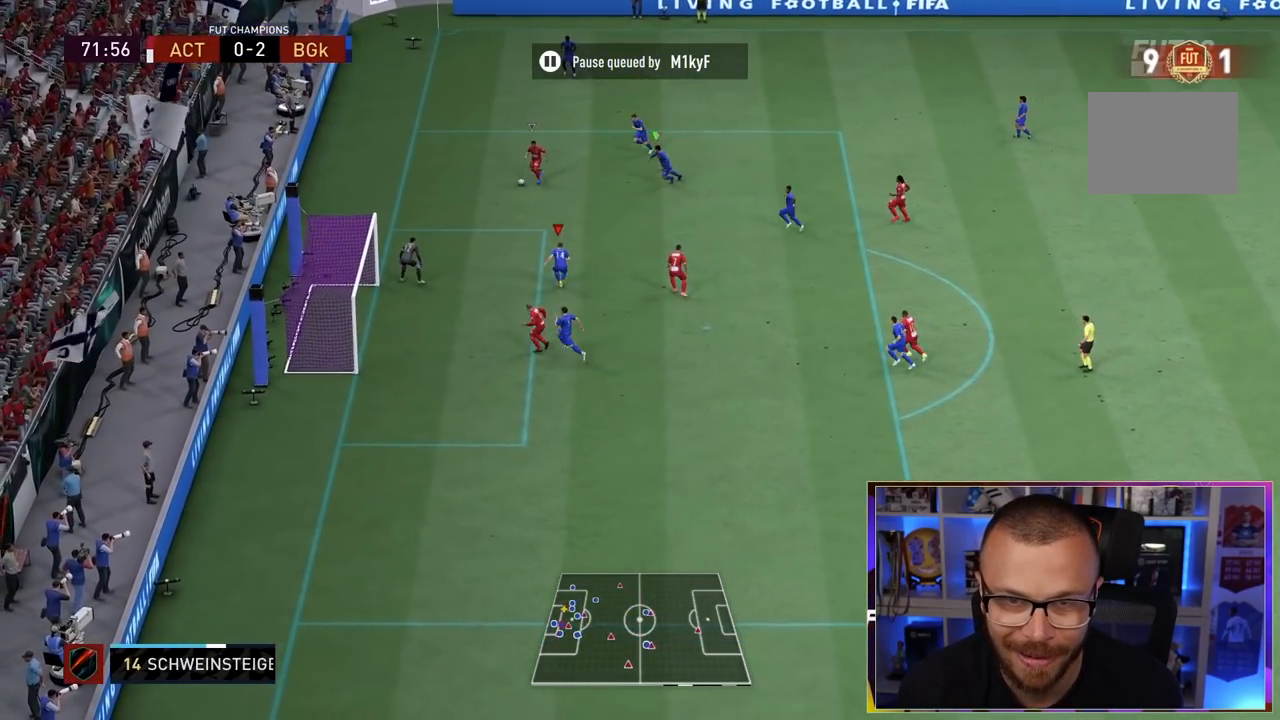
{"dt_ms": 500, "buttons": ["L2", "R2"], "left_stick": "right", "right_stick": "center", "events": [[83, "left_stick", "up-right"], [167, "R1", "up"], [233, "left_stick", "up"], [467, "left_stick", "right"]]}
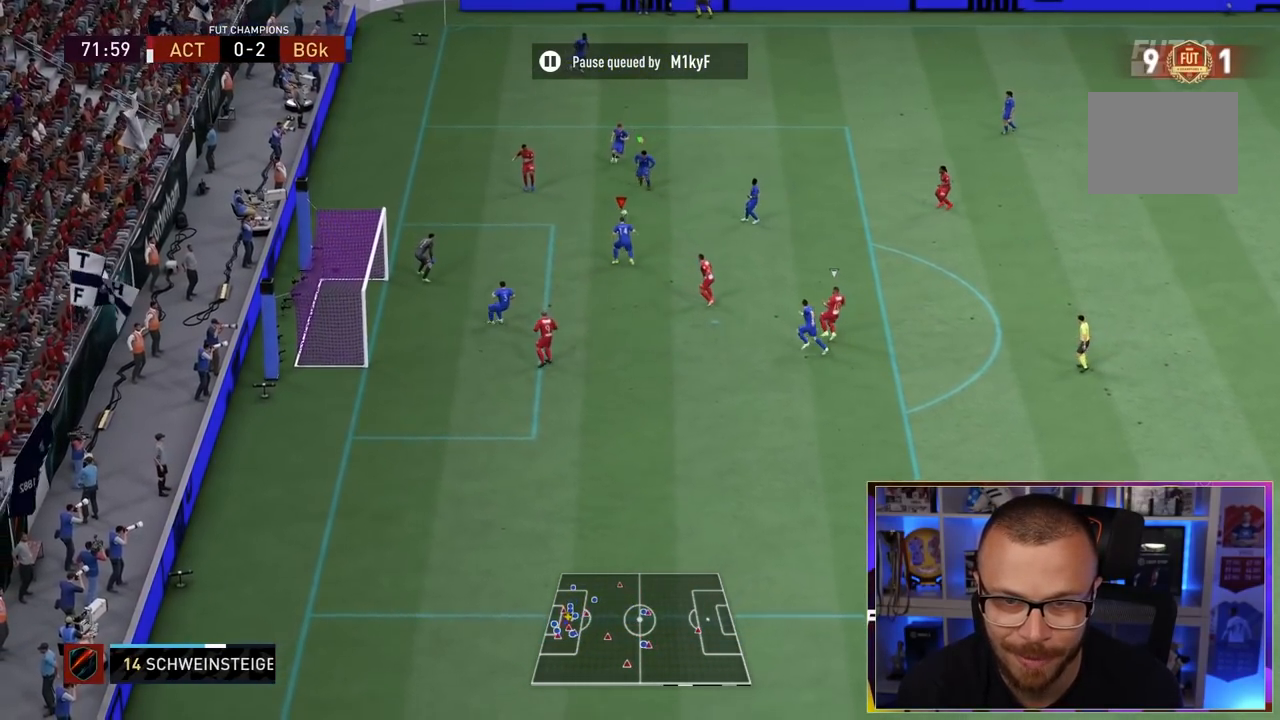
{"dt_ms": 500, "buttons": ["L2", "R1", "R2"], "left_stick": "down-right", "right_stick": "center", "events": [[33, "left_stick", "down-right"], [500, "R1", "down"]]}
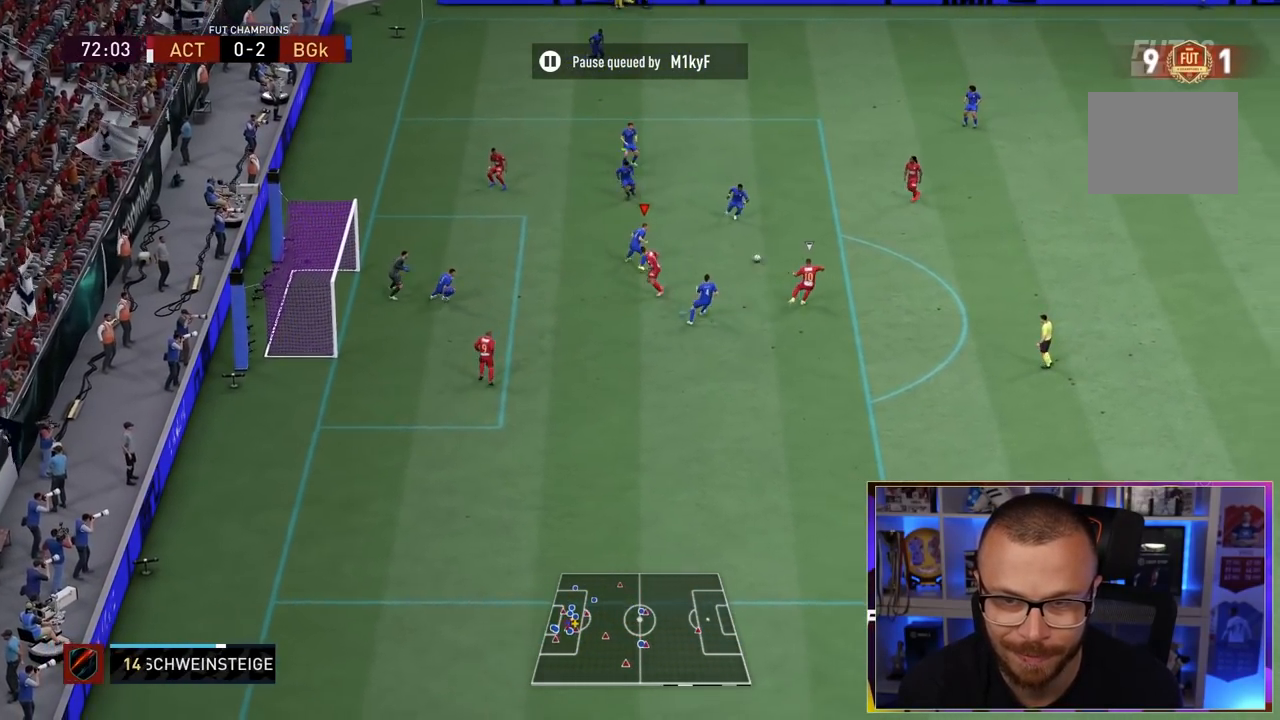
{"dt_ms": 500, "buttons": ["L2", "R1", "R2"], "left_stick": "right", "right_stick": "center", "events": [[267, "R1", "up"], [367, "left_stick", "right"], [483, "R1", "down"]]}
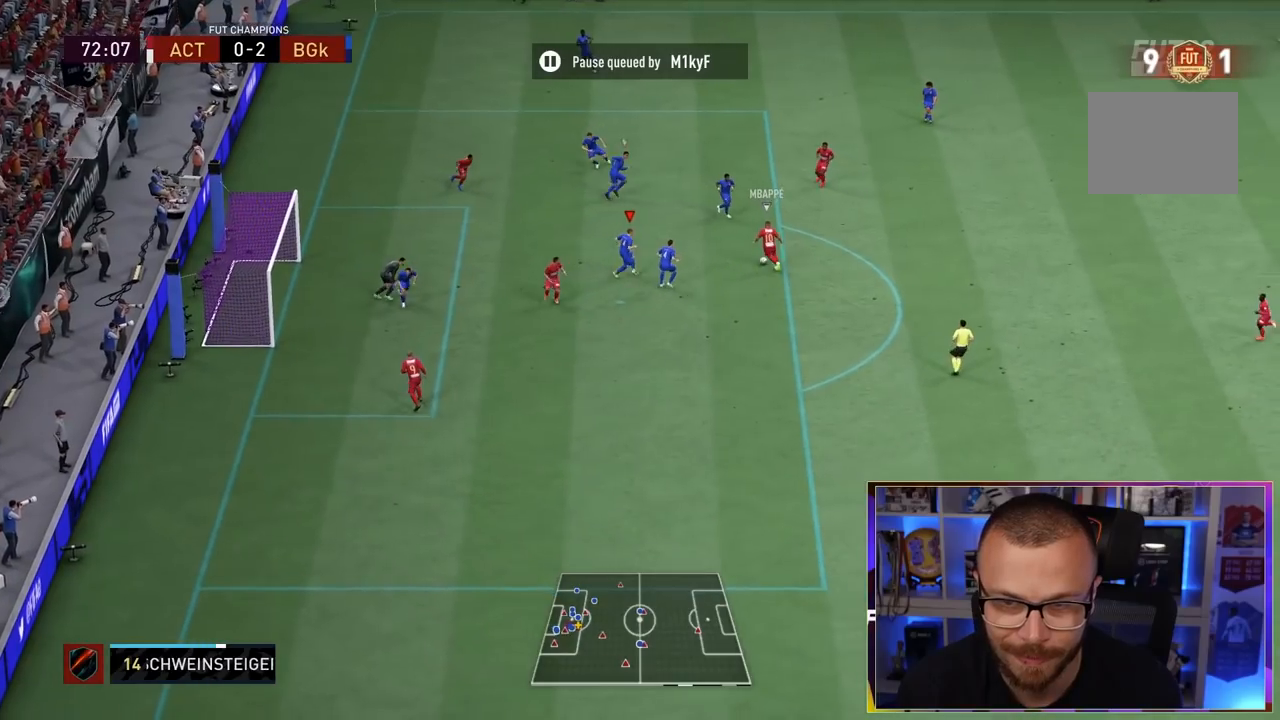
{"dt_ms": 500, "buttons": ["L2", "R1", "R2"], "left_stick": "up", "right_stick": "center", "events": [[83, "left_stick", "up-right"], [350, "left_stick", "up"]]}
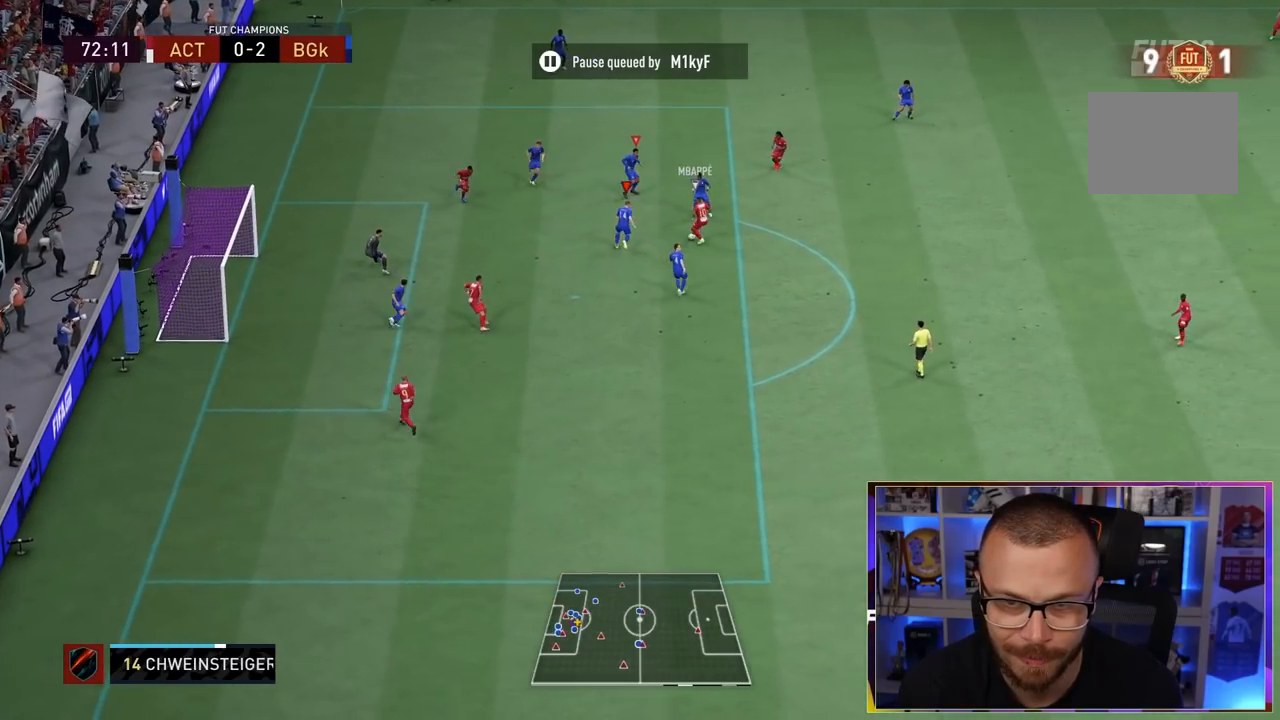
{"dt_ms": 1000, "buttons": ["L2", "R1", "R2"], "left_stick": "center", "right_stick": "center"}
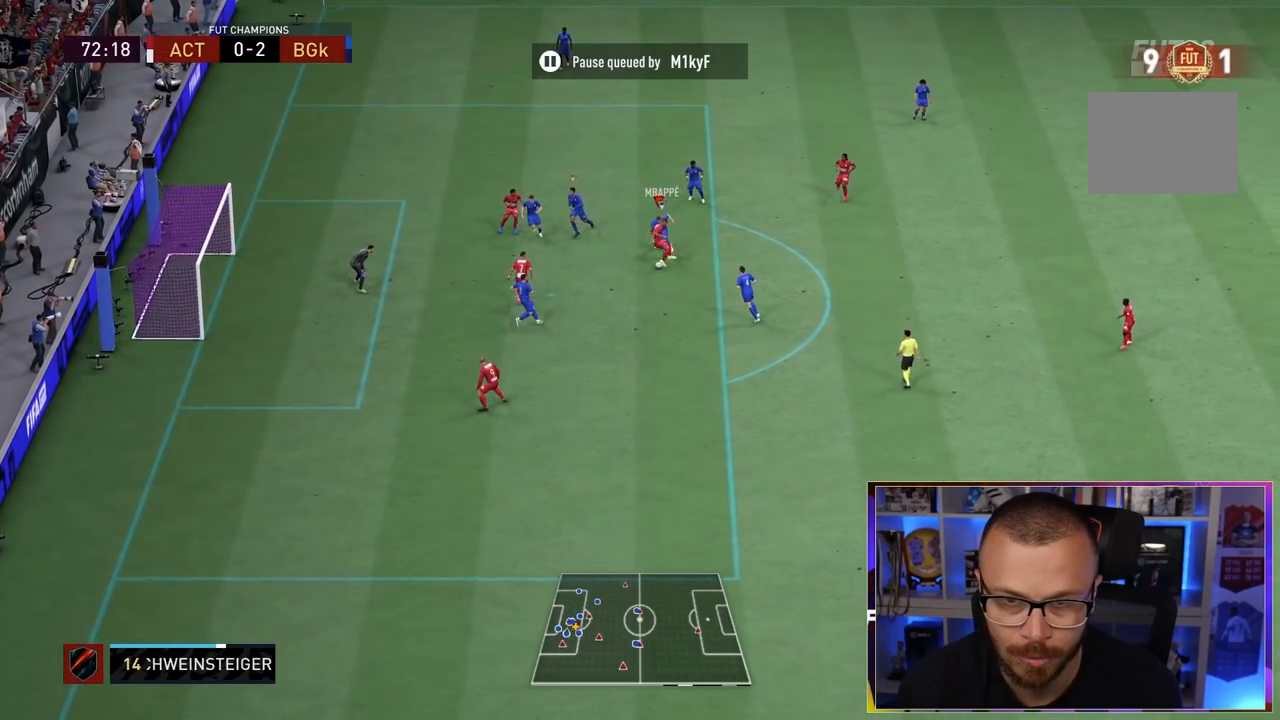
{"dt_ms": 500, "buttons": ["L2", "R2"], "left_stick": "up", "right_stick": "center", "events": [[50, "right_stick", "down-left"], [100, "left_stick", "down"], [167, "left_stick", "right"], [167, "right_stick", "center"], [200, "R1", "up"], [233, "left_stick", "up-right"], [367, "left_stick", "up"]]}